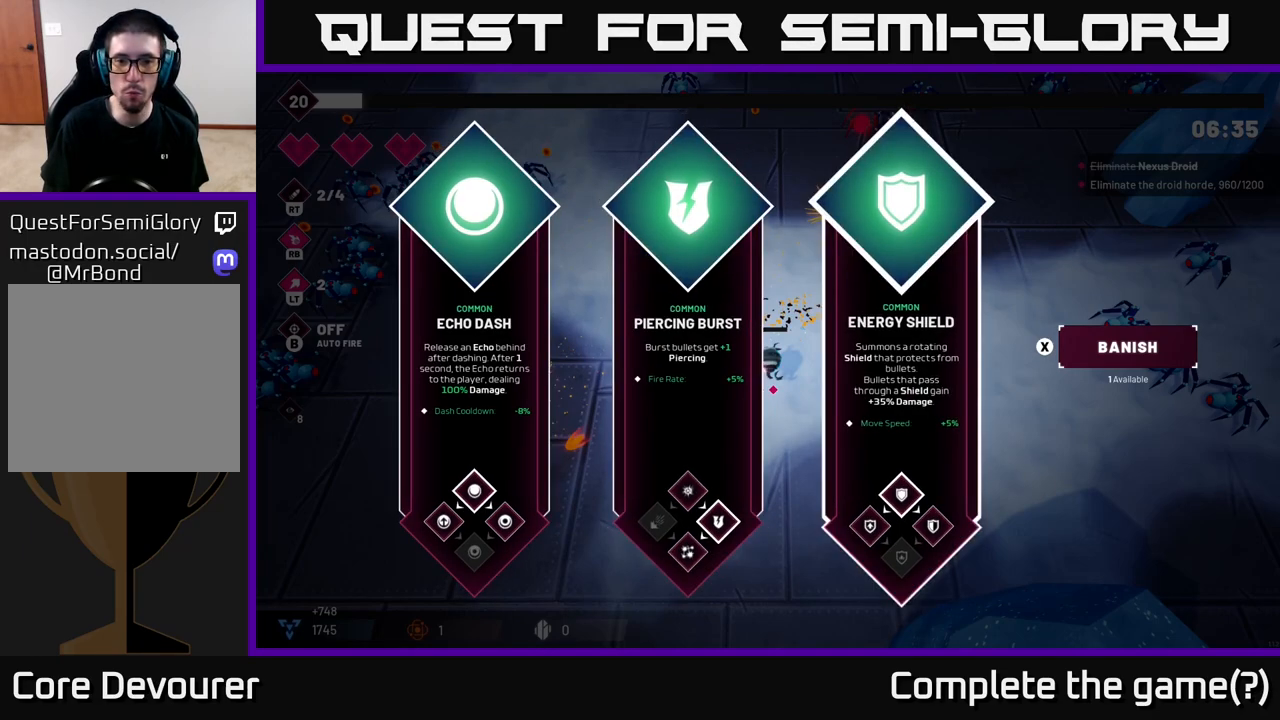
Gameplay with a controller (Xbox layout); each line is a JSON object with the inputs held at the frame after it. "events" lists button and stick changes between this image and that frame as [ms after this image, input, new state], when the widget could be followed in between.
{"buttons": [], "left_stick": "down-right", "right_stick": "up", "events": [[33, "left_stick", "left"], [150, "A", "down"], [200, "left_stick", "center"], [283, "A", "up"], [383, "left_stick", "down-right"], [467, "right_stick", "up"]]}
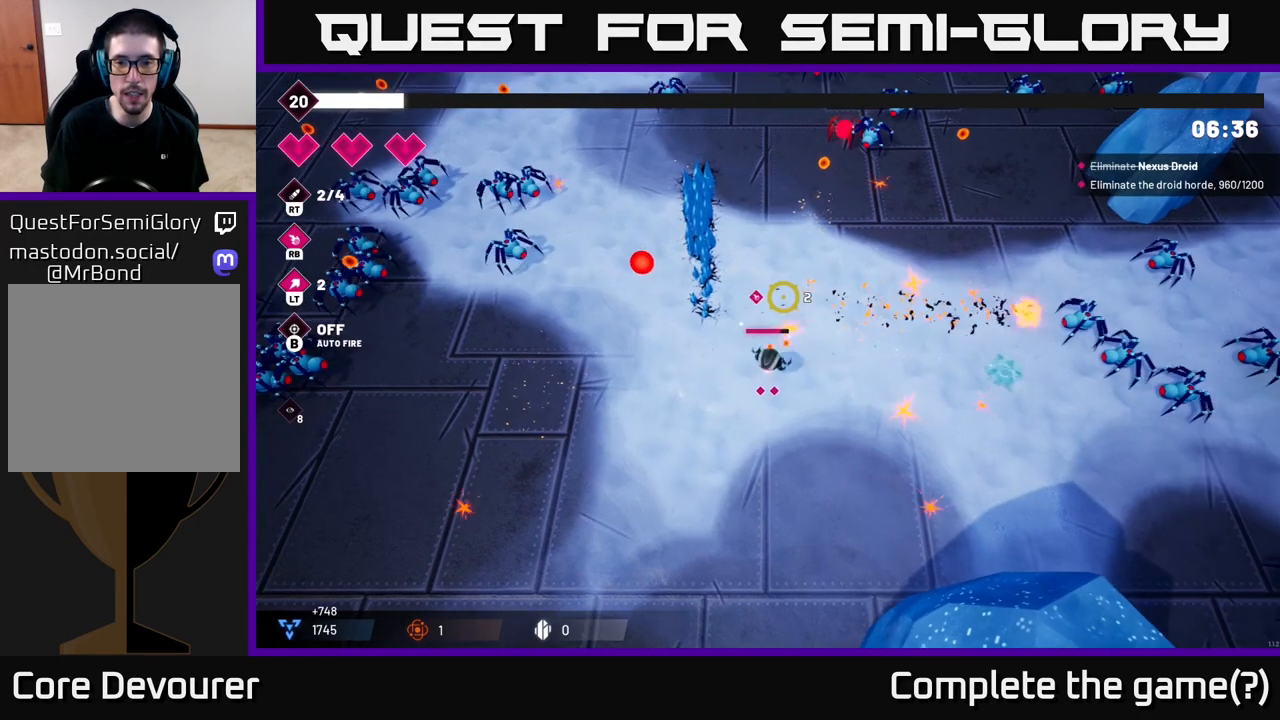
{"buttons": [], "left_stick": "right", "right_stick": "right", "events": [[150, "left_stick", "right"], [267, "right_stick", "right"]]}
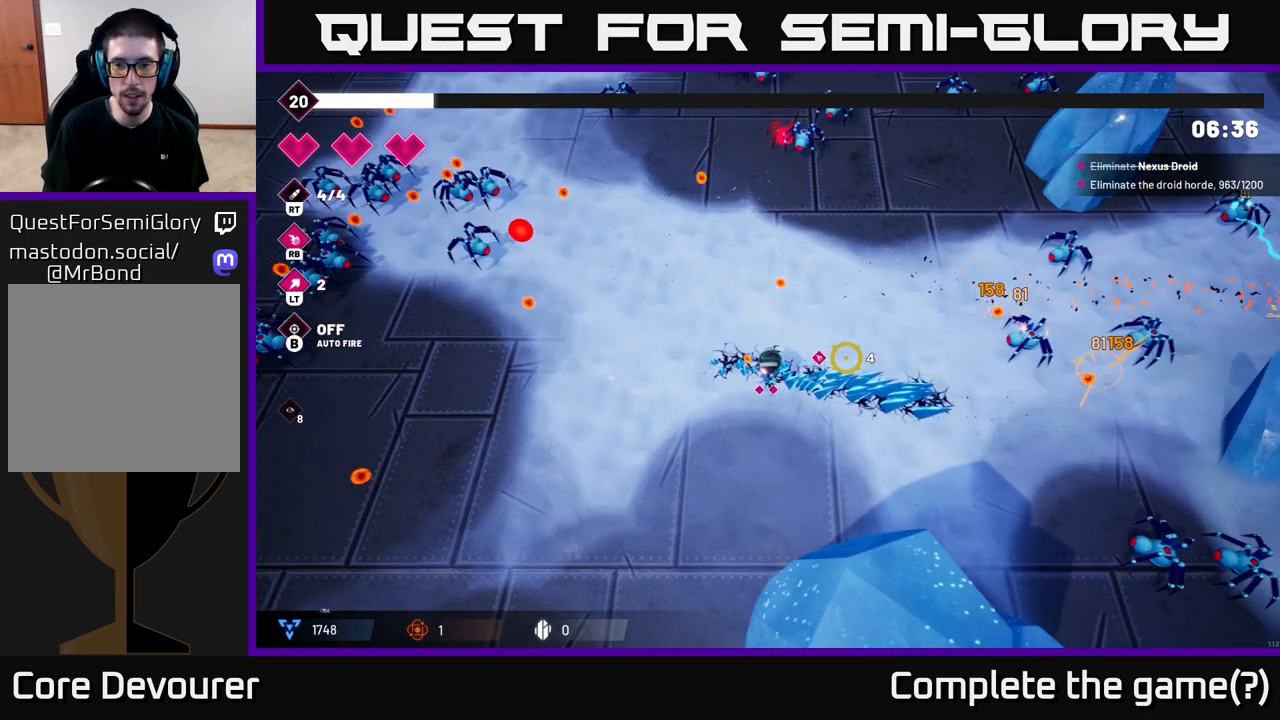
{"buttons": [], "left_stick": "up-left", "right_stick": "up-left", "events": [[333, "left_stick", "up-left"], [367, "right_stick", "up"], [417, "right_stick", "up-left"]]}
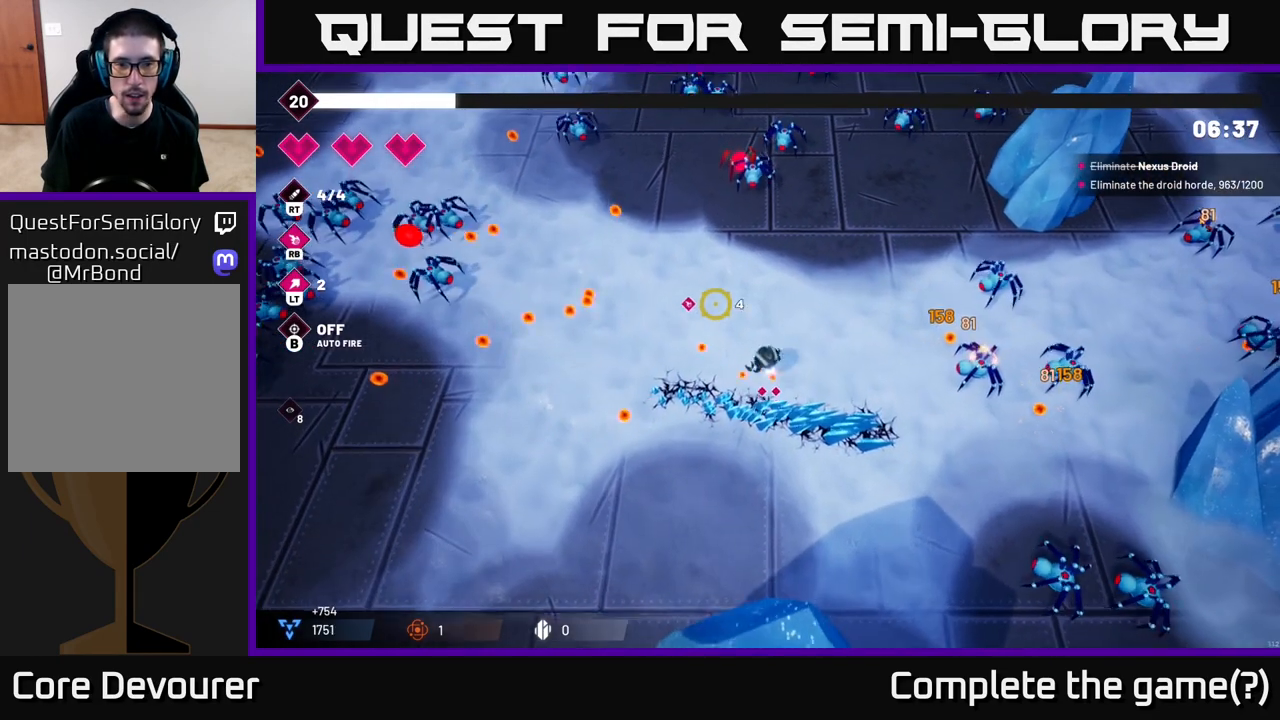
{"buttons": [], "left_stick": "up-left", "right_stick": "left", "events": [[133, "left_stick", "left"], [450, "left_stick", "up-left"], [500, "right_stick", "left"]]}
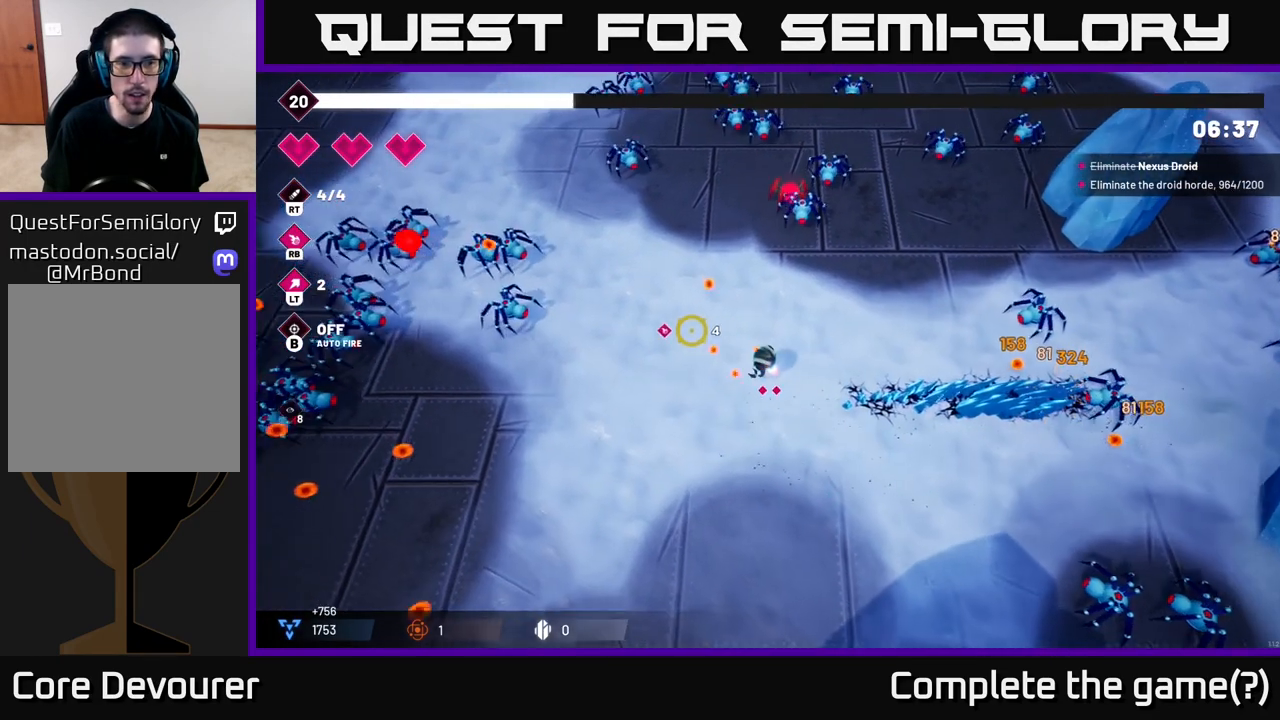
{"buttons": [], "left_stick": "left", "right_stick": "left", "events": [[117, "left_stick", "left"], [300, "left_stick", "up-left"], [450, "left_stick", "left"]]}
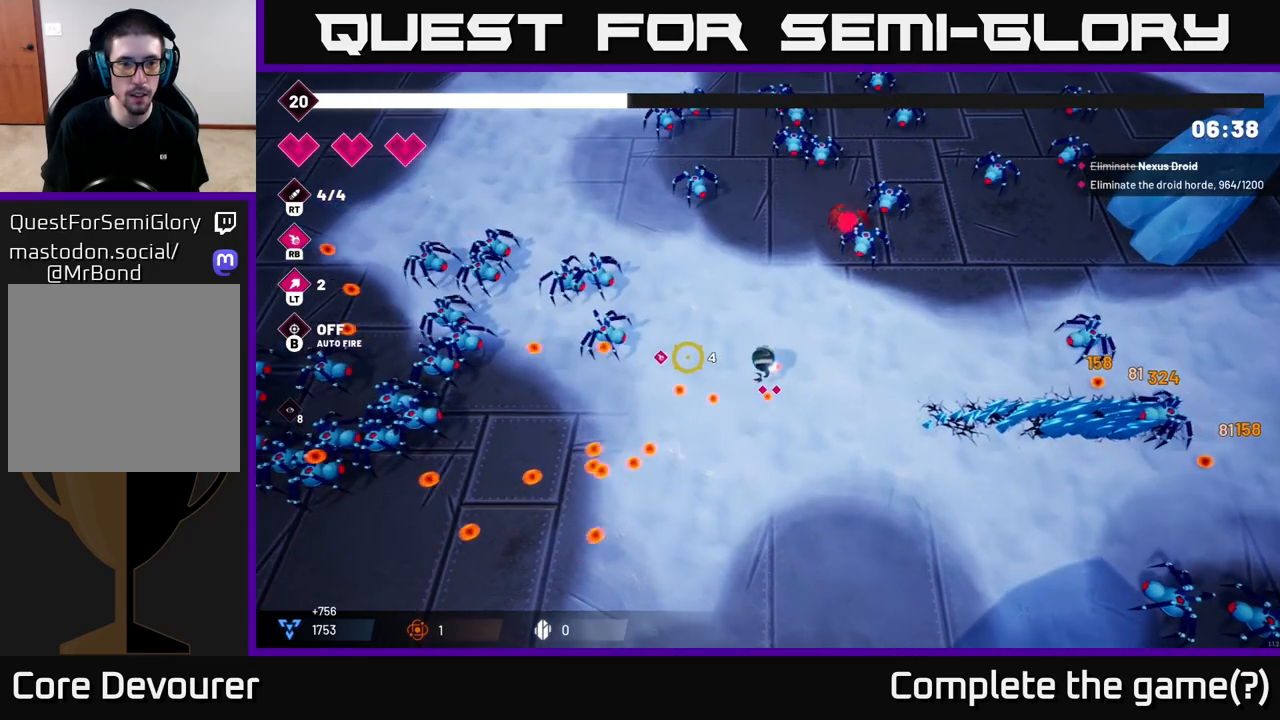
{"buttons": [], "left_stick": "down-left", "right_stick": "left", "events": [[150, "left_stick", "down-left"], [250, "left_stick", "down"], [417, "left_stick", "down-left"]]}
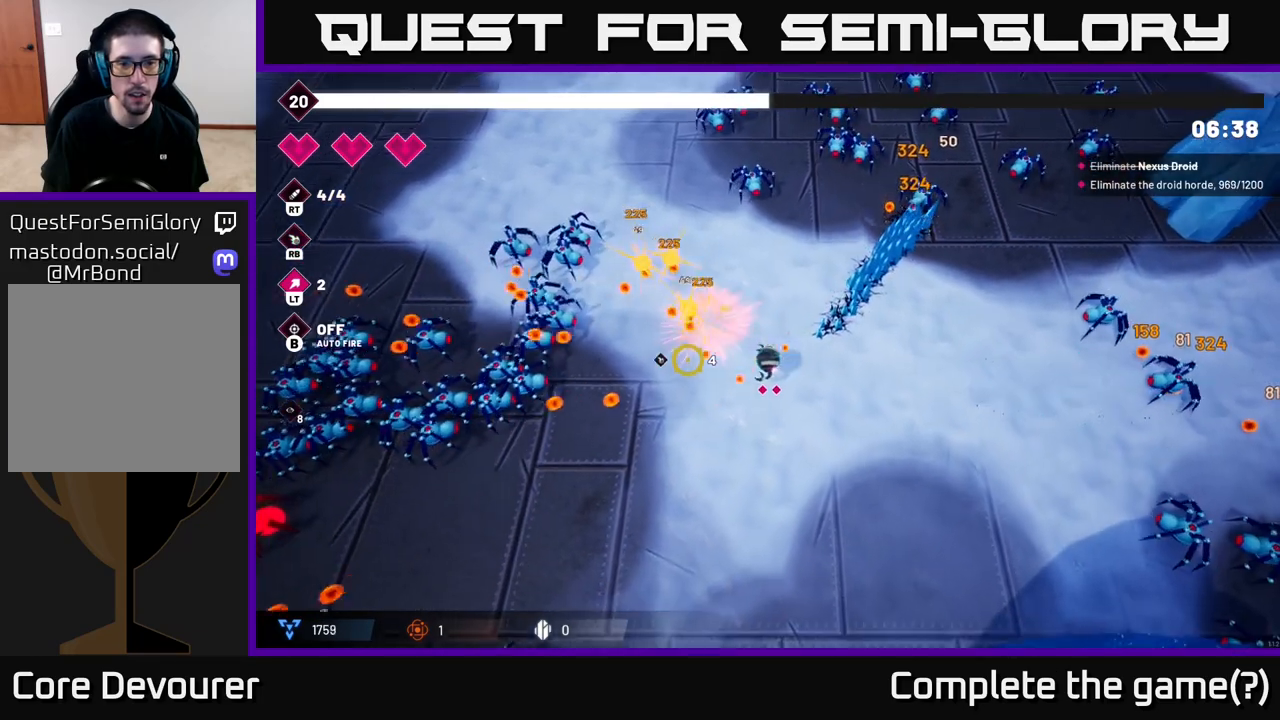
{"buttons": ["R2"], "left_stick": "left", "right_stick": "left", "events": [[167, "left_stick", "left"], [417, "R2", "down"]]}
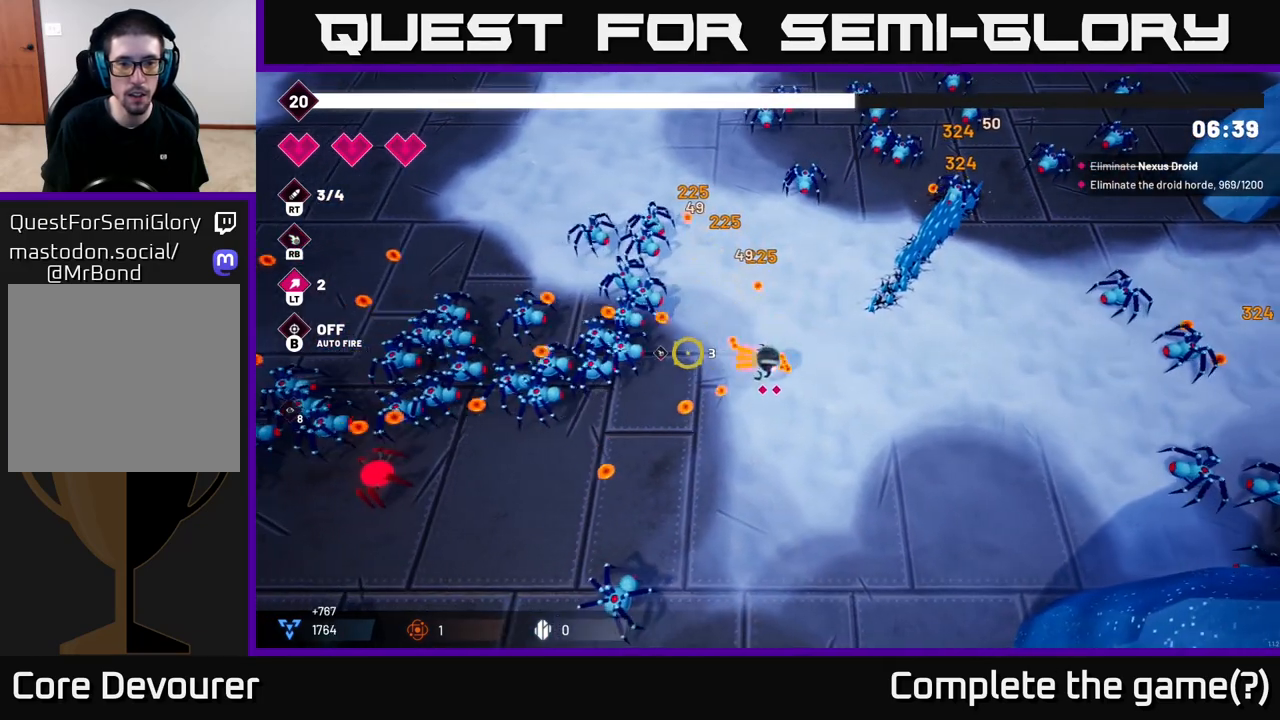
{"buttons": ["R2"], "left_stick": "up", "right_stick": "left", "events": [[17, "left_stick", "center"], [150, "left_stick", "down-left"], [250, "left_stick", "center"], [300, "left_stick", "up"]]}
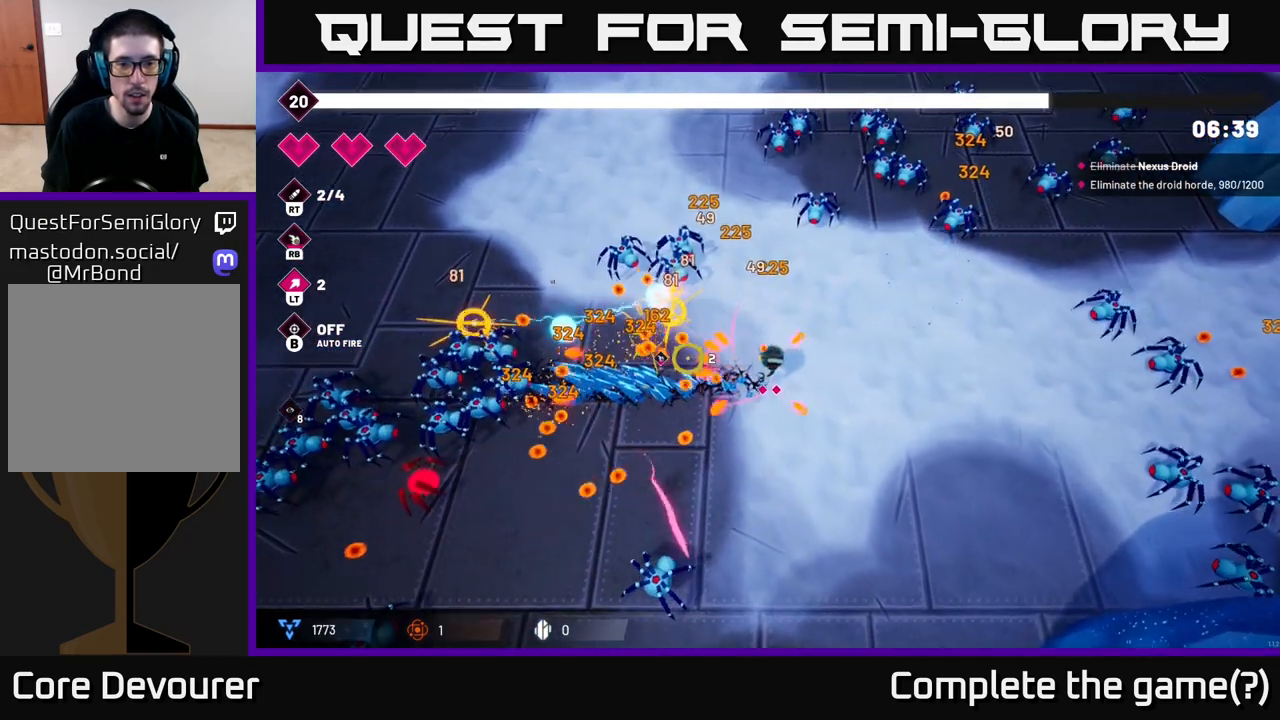
{"buttons": [], "left_stick": "up", "right_stick": "up-left", "events": [[100, "left_stick", "up-right"], [183, "R2", "up"], [267, "right_stick", "up-left"], [300, "left_stick", "right"], [467, "left_stick", "up"]]}
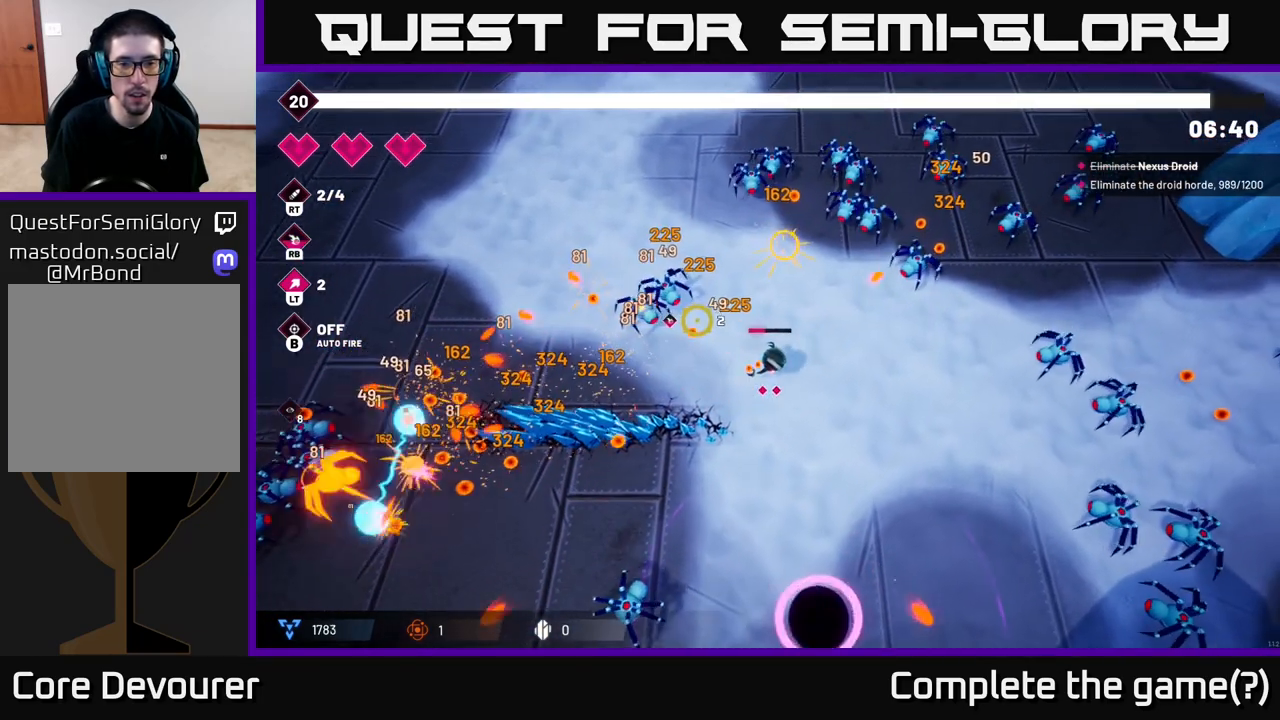
{"buttons": [], "left_stick": "up", "right_stick": "up", "events": [[33, "left_stick", "left"], [83, "R2", "down"], [150, "left_stick", "down"], [233, "R2", "up"], [333, "left_stick", "down-left"], [383, "right_stick", "up"], [500, "left_stick", "up"]]}
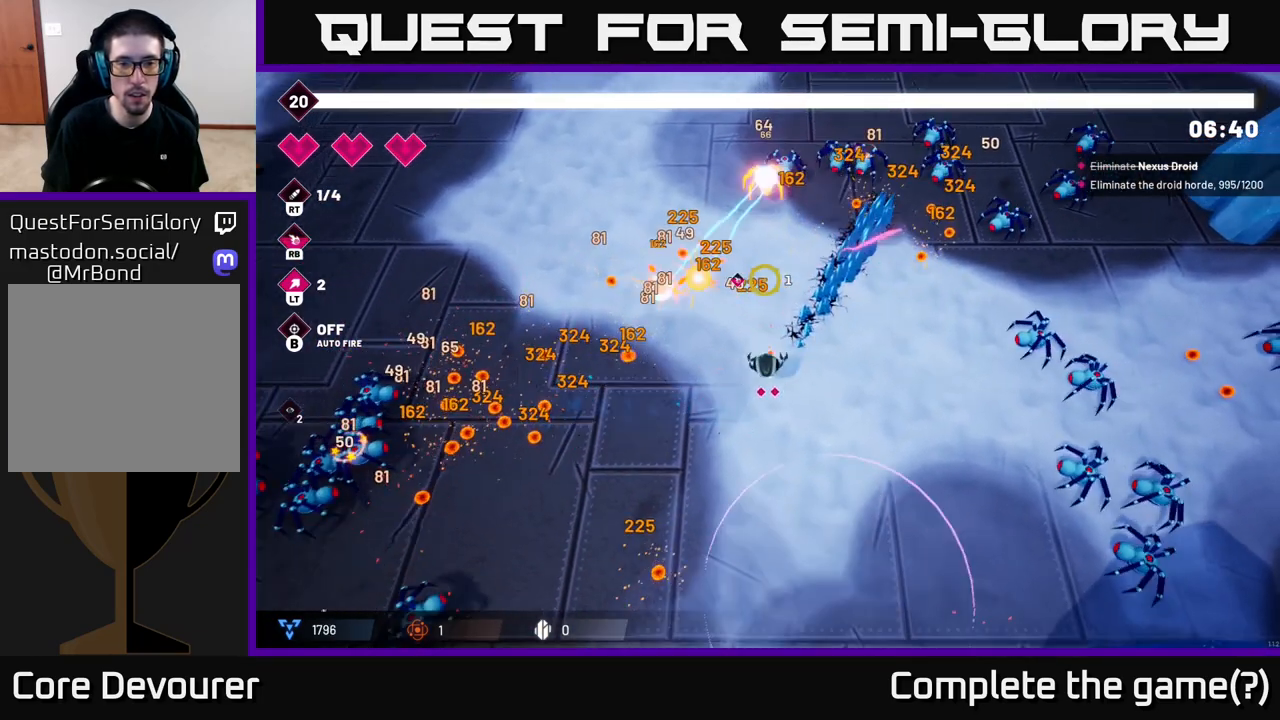
{"buttons": [], "left_stick": "up-right", "right_stick": "up-right", "events": [[283, "right_stick", "up-right"], [383, "left_stick", "up-right"]]}
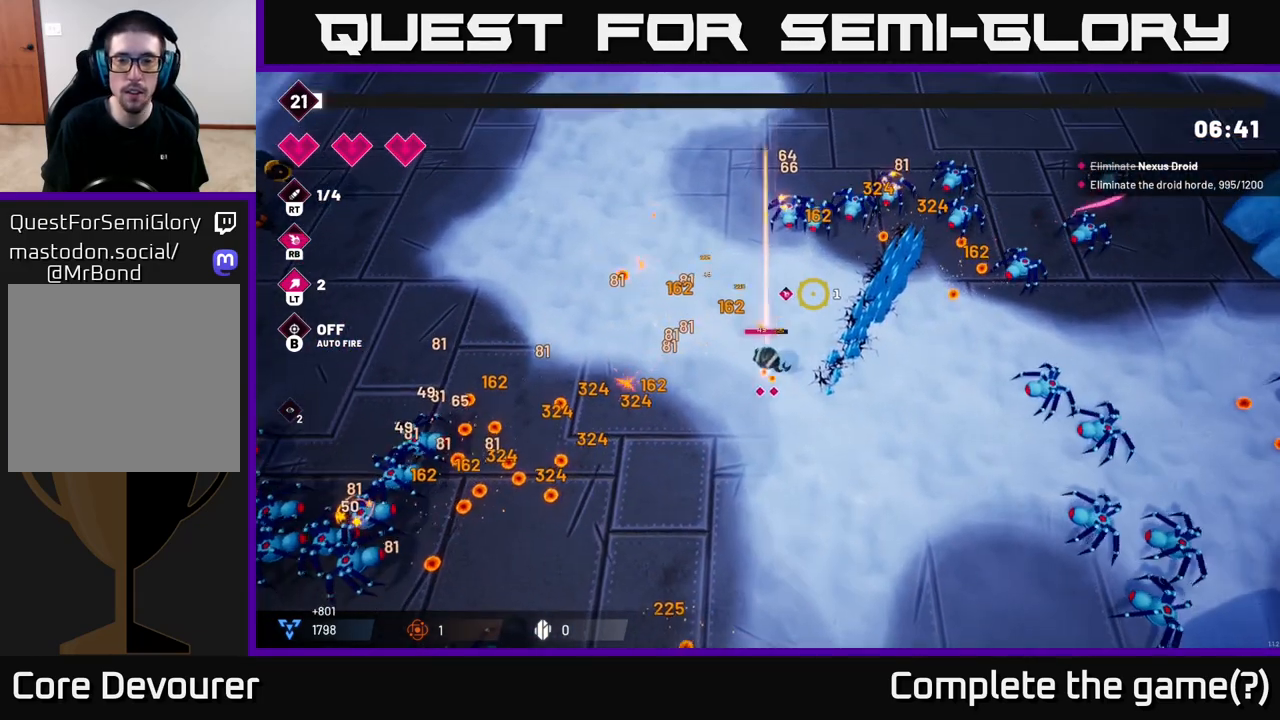
{"buttons": [], "left_stick": "left", "right_stick": "up-right", "events": [[283, "left_stick", "up-left"], [317, "R2", "down"], [350, "left_stick", "left"], [433, "R2", "up"]]}
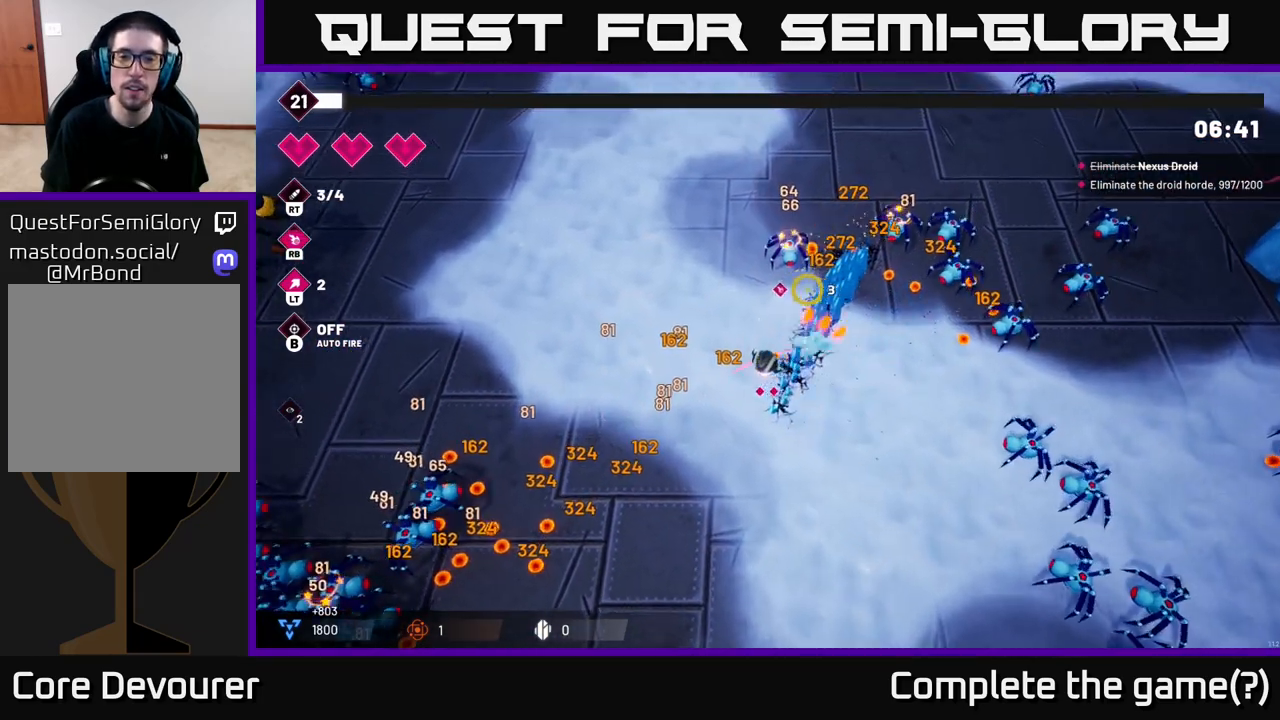
{"buttons": [], "left_stick": "down-left", "right_stick": "left", "events": [[67, "left_stick", "down-left"], [67, "right_stick", "left"]]}
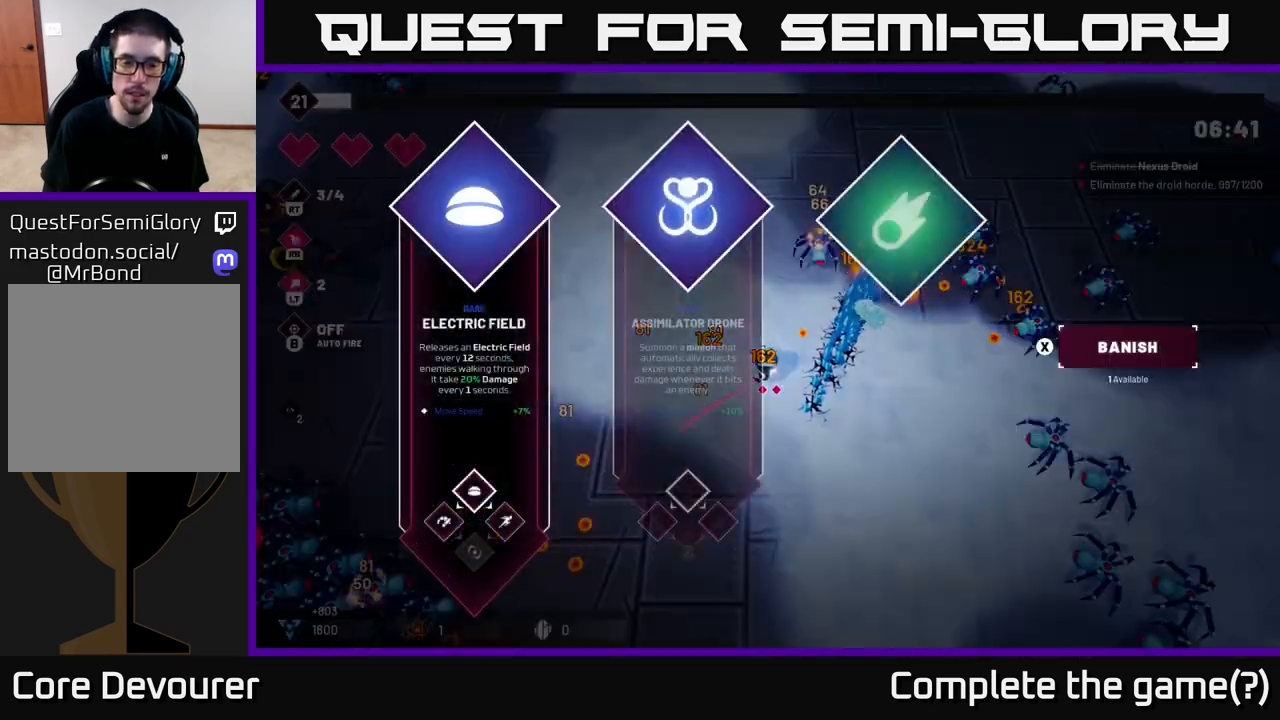
{"buttons": [], "left_stick": "center", "right_stick": "center", "events": [[167, "left_stick", "center"], [167, "right_stick", "center"]]}
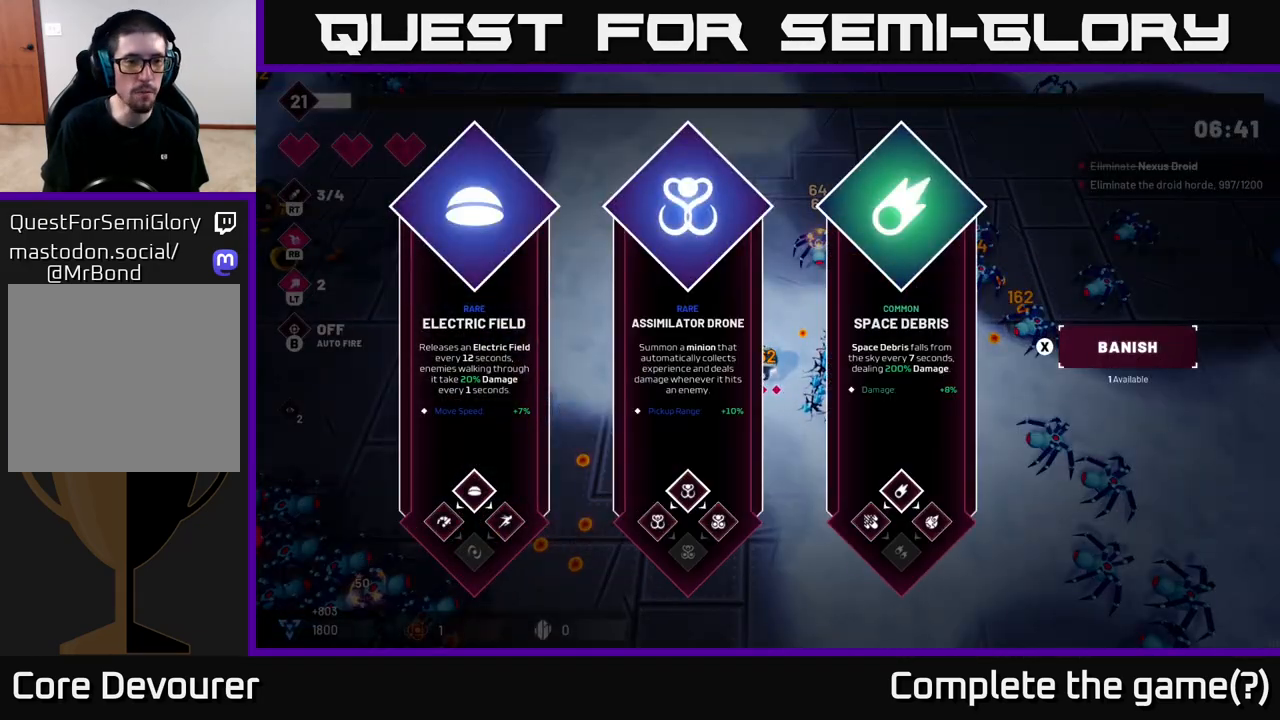
{"buttons": [], "left_stick": "right", "right_stick": "center", "events": [[167, "left_stick", "right"], [350, "left_stick", "center"], [433, "left_stick", "right"]]}
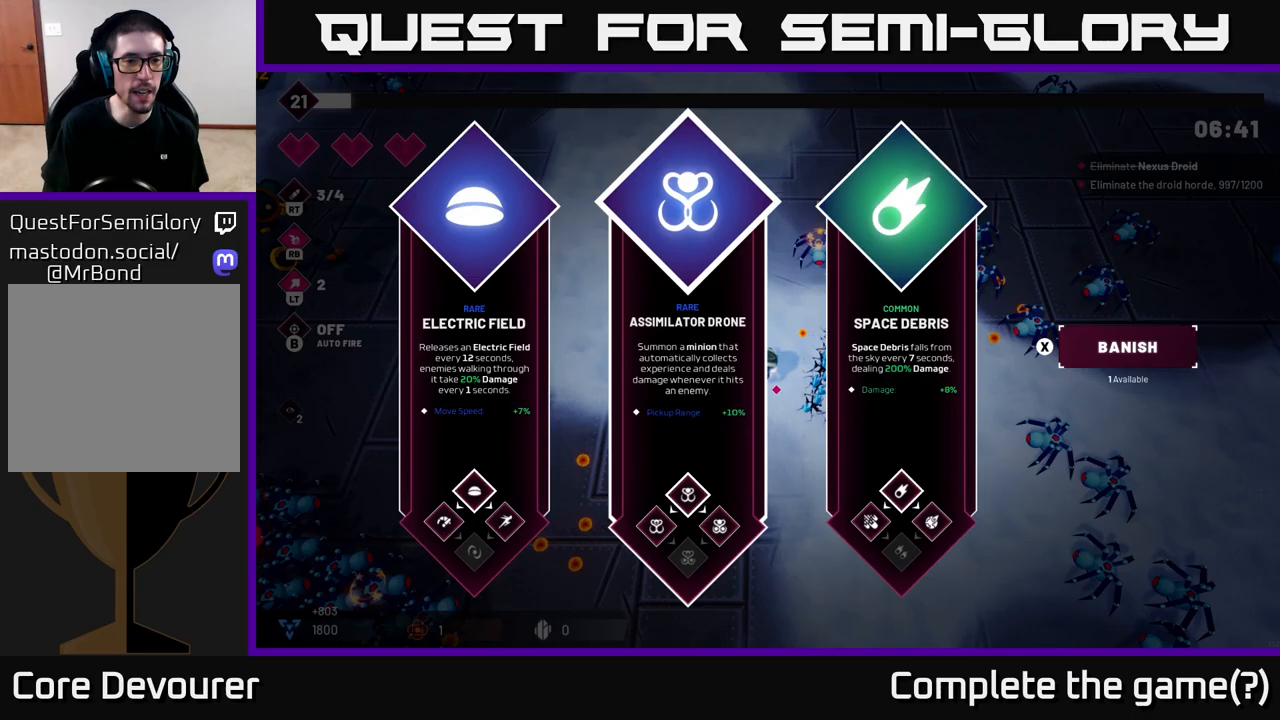
{"buttons": [], "left_stick": "center", "right_stick": "center", "events": [[100, "left_stick", "center"], [267, "left_stick", "right"], [467, "left_stick", "center"]]}
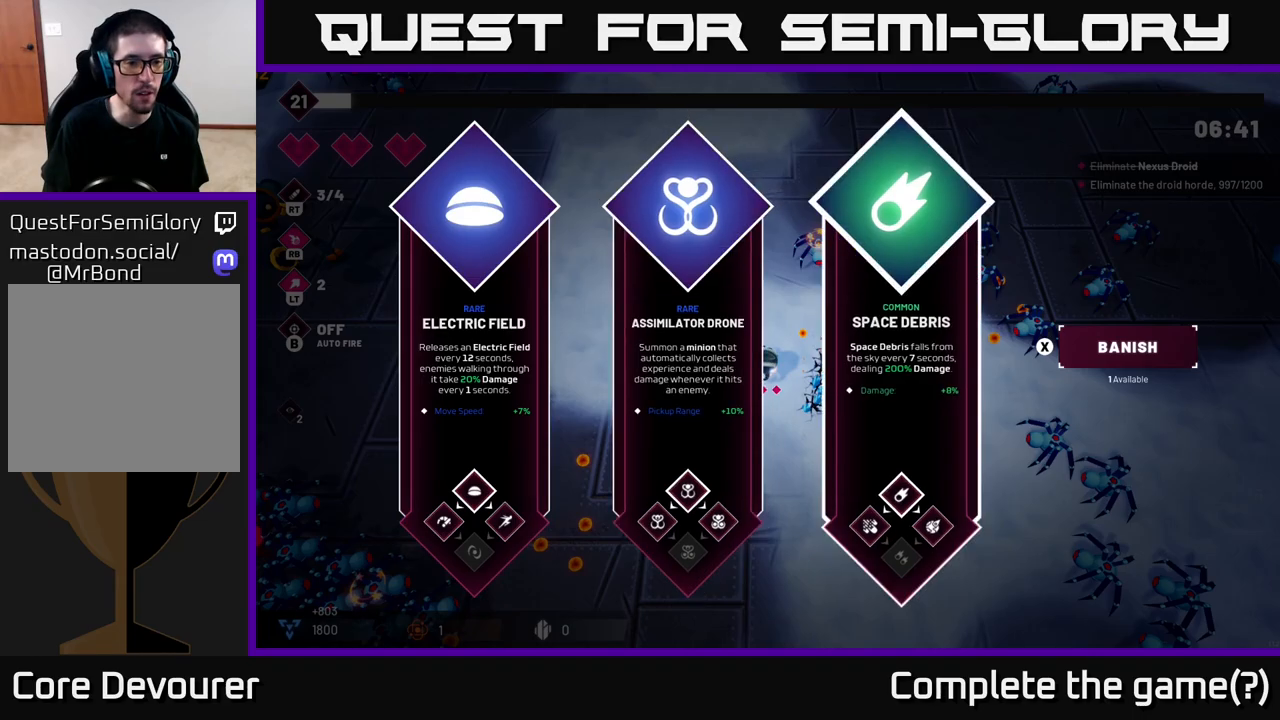
{"buttons": [], "left_stick": "center", "right_stick": "center", "events": []}
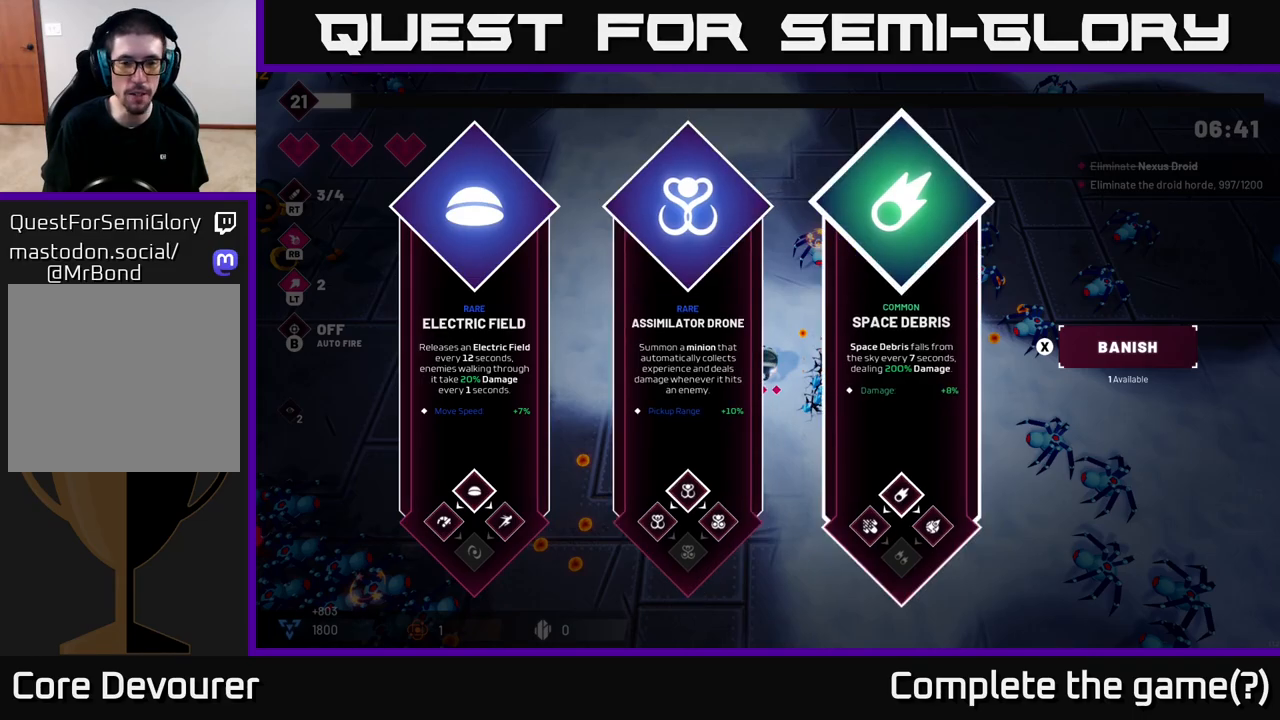
{"buttons": [], "left_stick": "center", "right_stick": "center", "events": []}
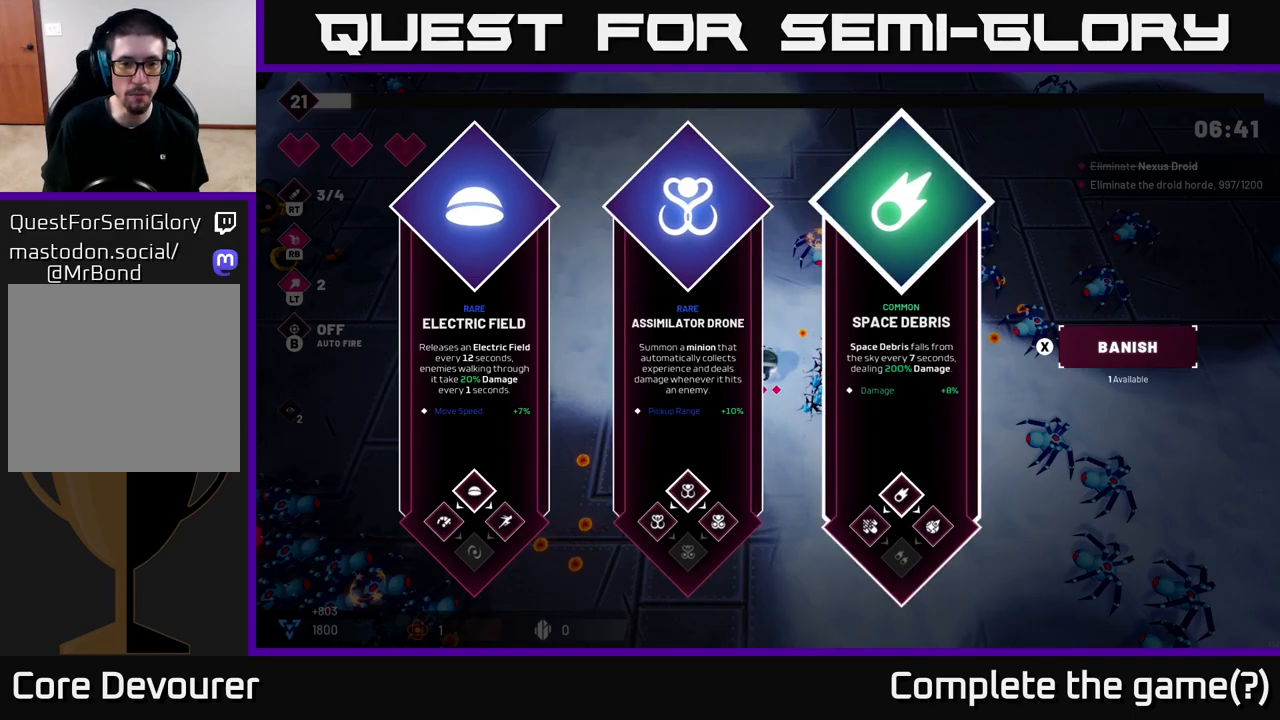
{"buttons": [], "left_stick": "left", "right_stick": "center", "events": [[250, "left_stick", "right"], [433, "left_stick", "center"], [500, "left_stick", "left"]]}
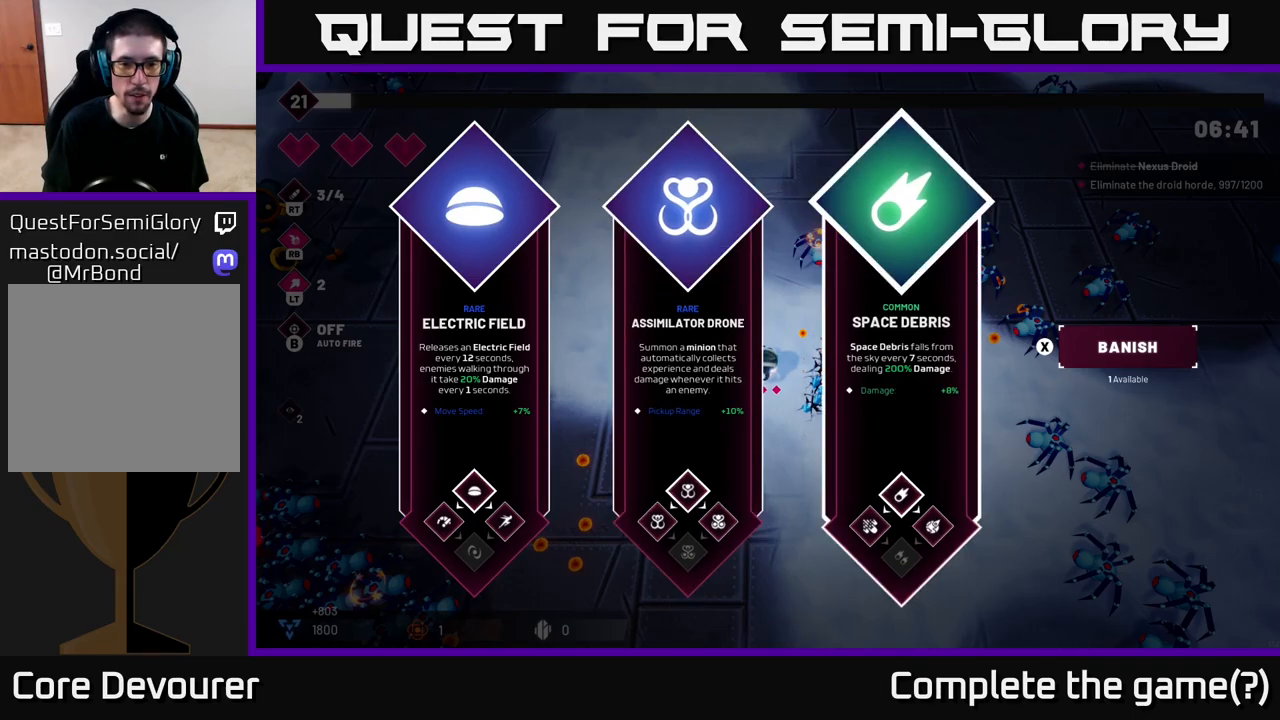
{"buttons": [], "left_stick": "left", "right_stick": "center", "events": [[150, "left_stick", "center"], [300, "A", "down"], [367, "A", "up"], [400, "left_stick", "left"]]}
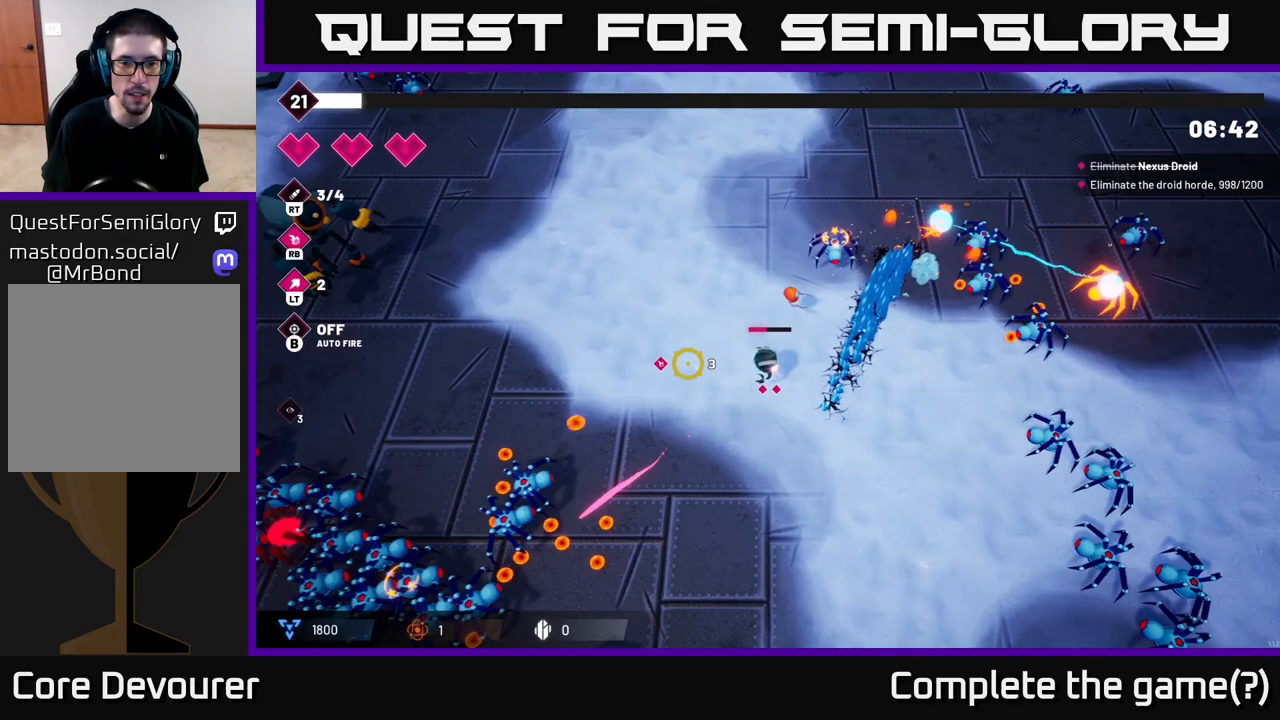
{"buttons": [], "left_stick": "left", "right_stick": "down-left", "events": [[67, "right_stick", "down-left"]]}
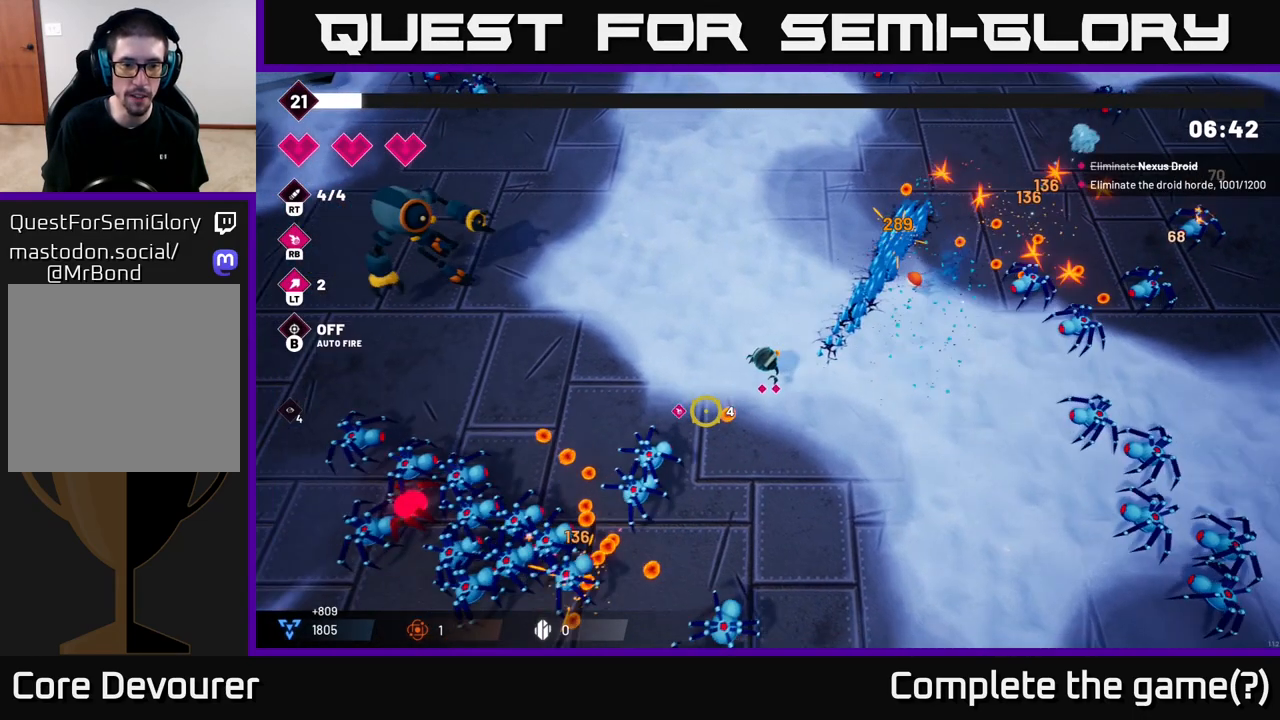
{"buttons": [], "left_stick": "left", "right_stick": "down-left", "events": [[33, "R2", "down"], [183, "R2", "up"], [333, "left_stick", "up-left"], [483, "left_stick", "left"]]}
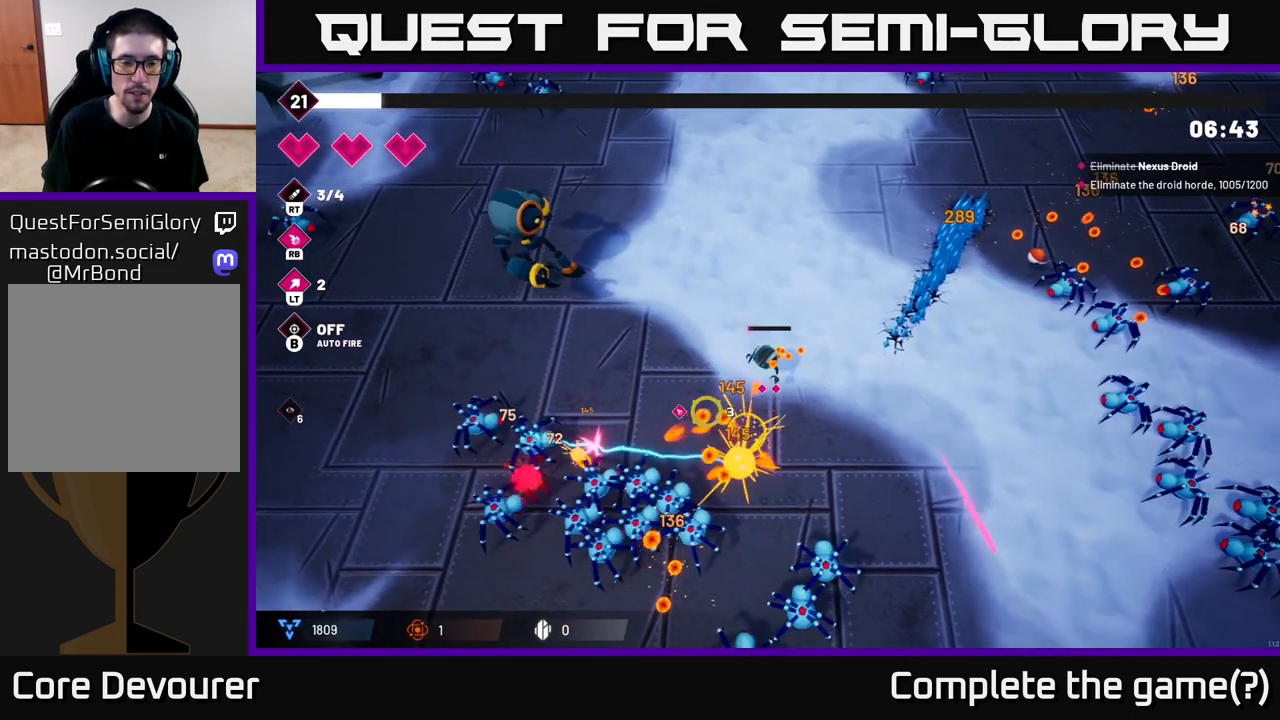
{"buttons": ["R2"], "left_stick": "left", "right_stick": "down-left", "events": [[33, "R2", "down"]]}
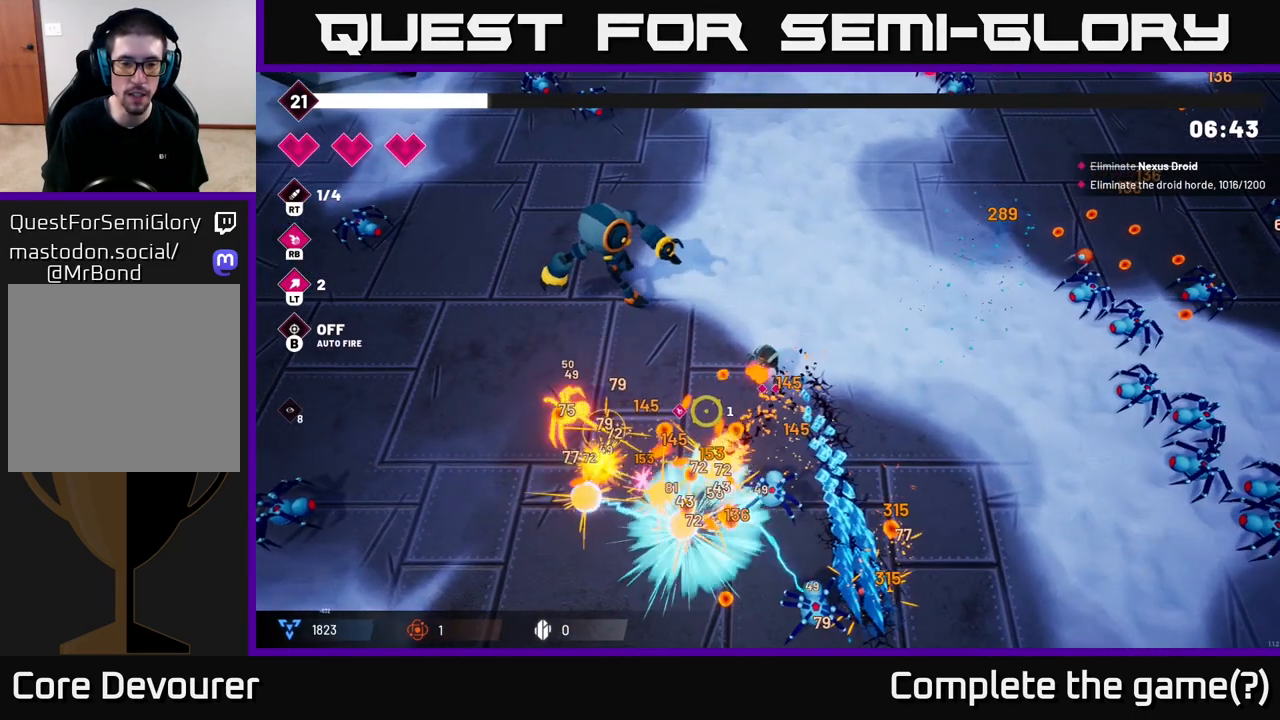
{"buttons": [], "left_stick": "down-left", "right_stick": "left", "events": [[50, "left_stick", "down-left"], [183, "left_stick", "down"], [300, "R2", "up"], [300, "left_stick", "down-left"], [450, "right_stick", "left"]]}
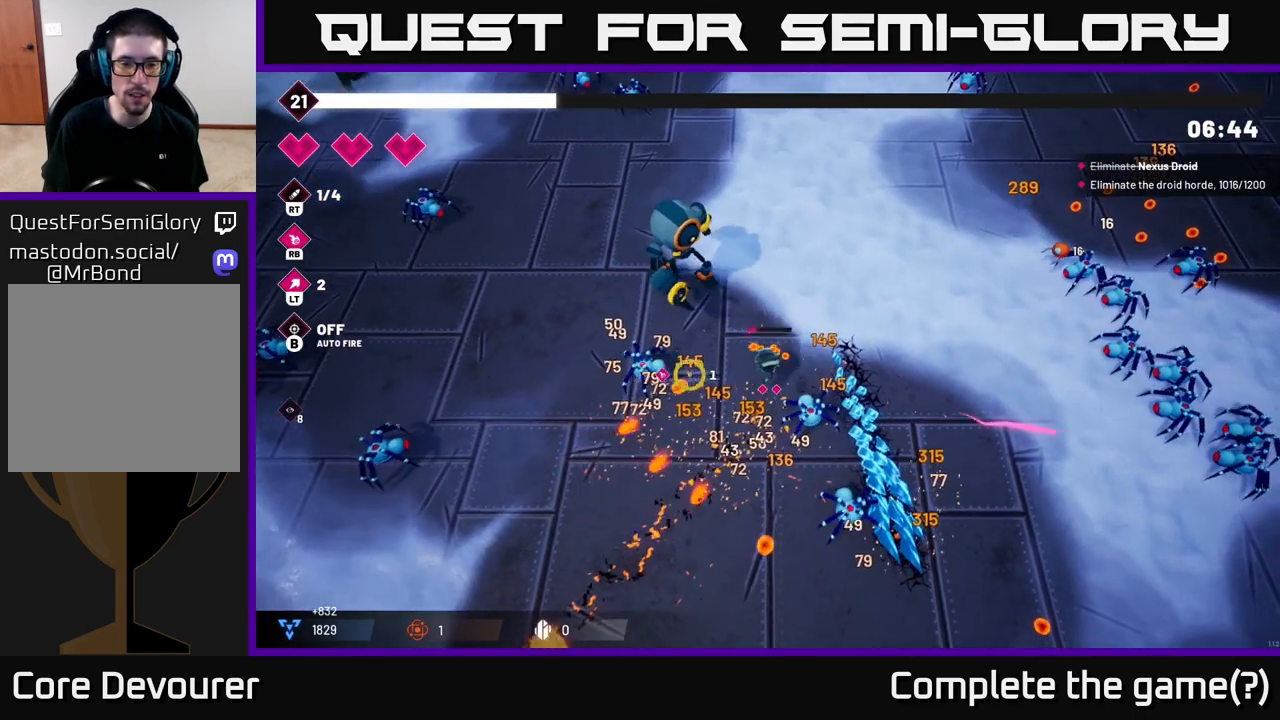
{"buttons": [], "left_stick": "down-left", "right_stick": "up", "events": [[233, "right_stick", "up-left"], [383, "right_stick", "up"]]}
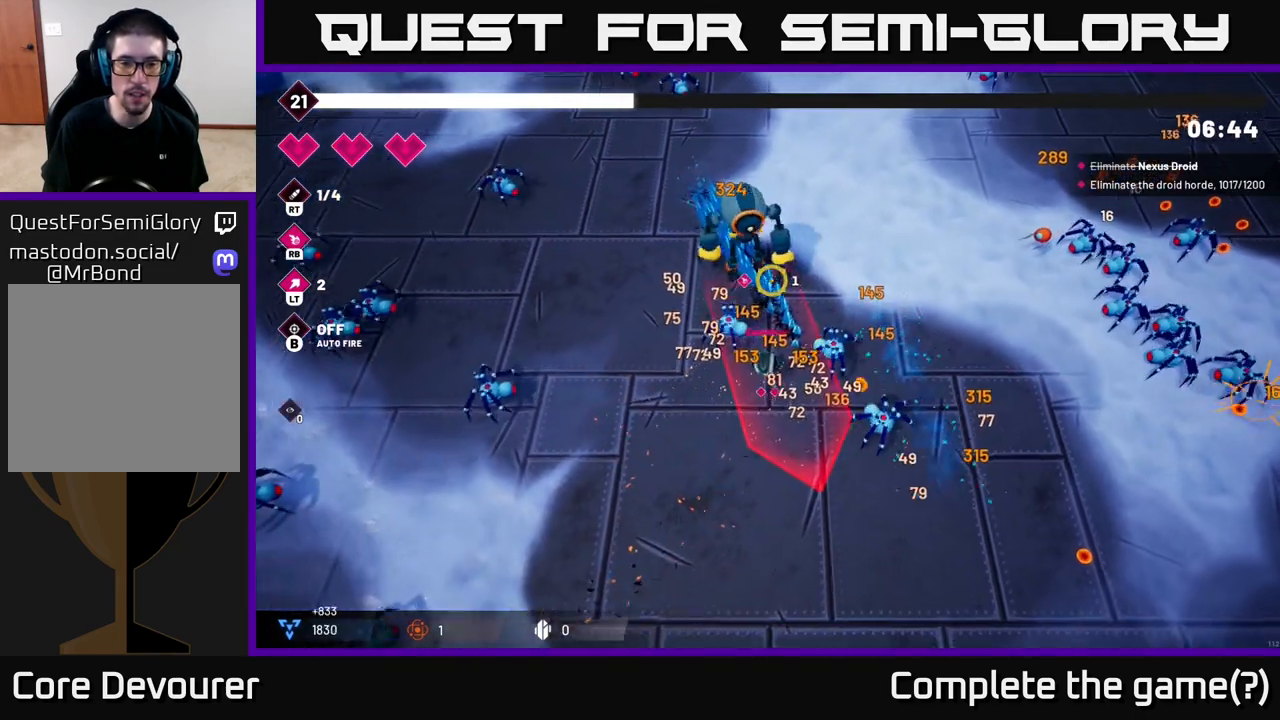
{"buttons": [], "left_stick": "down-left", "right_stick": "up"}
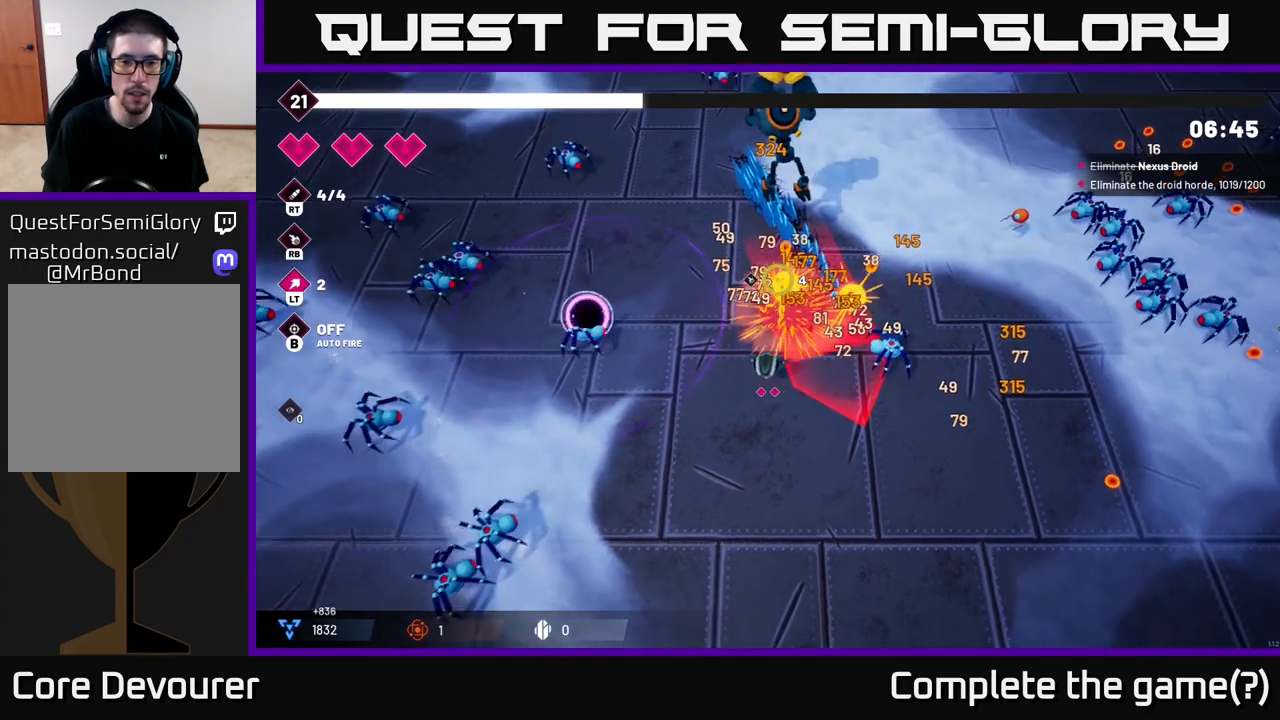
{"buttons": ["R2"], "left_stick": "up", "right_stick": "up-right", "events": [[83, "left_stick", "up-left"], [117, "right_stick", "up-right"], [300, "left_stick", "up"], [433, "R2", "down"]]}
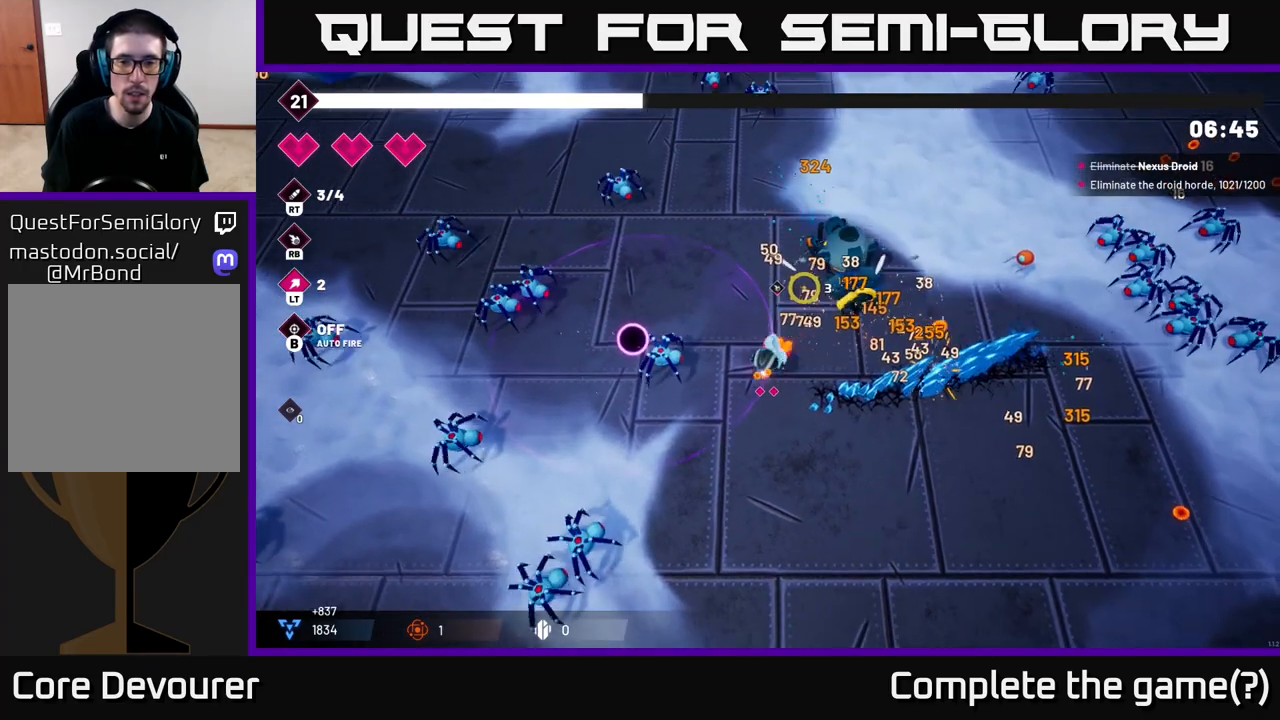
{"buttons": ["R2"], "left_stick": "up", "right_stick": "up-right", "events": []}
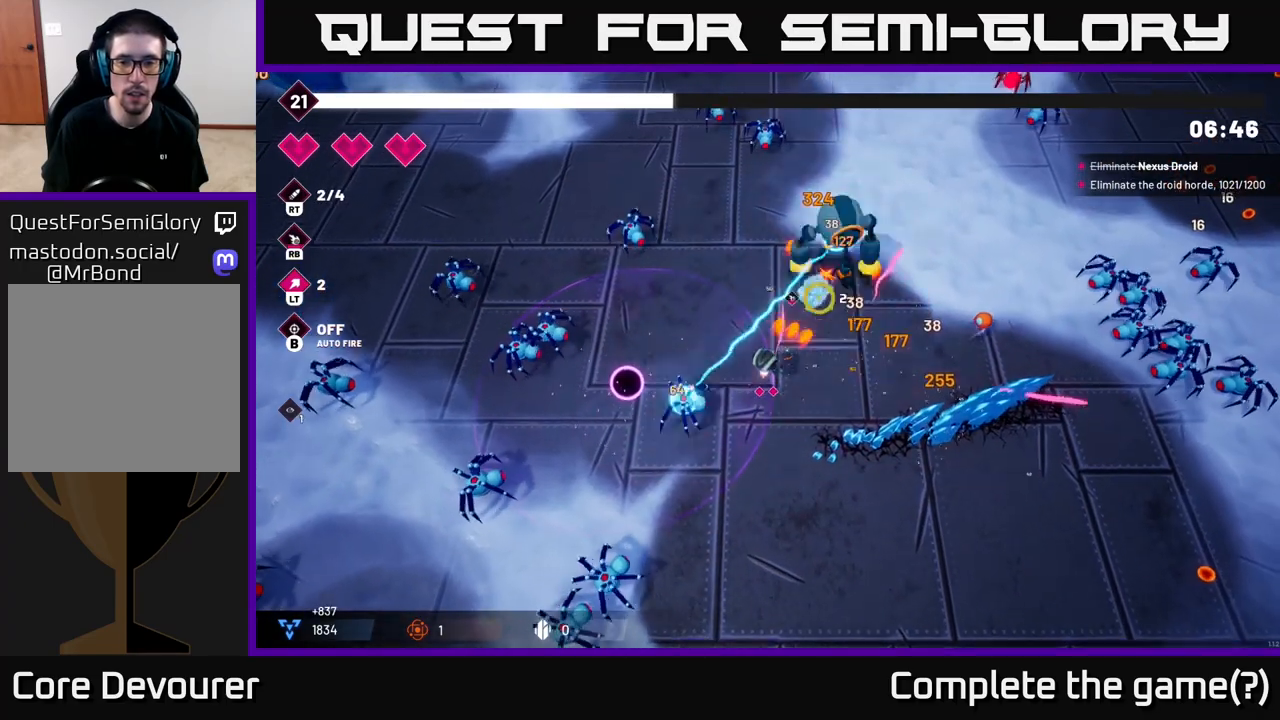
{"buttons": ["R2"], "left_stick": "up", "right_stick": "up-right", "events": []}
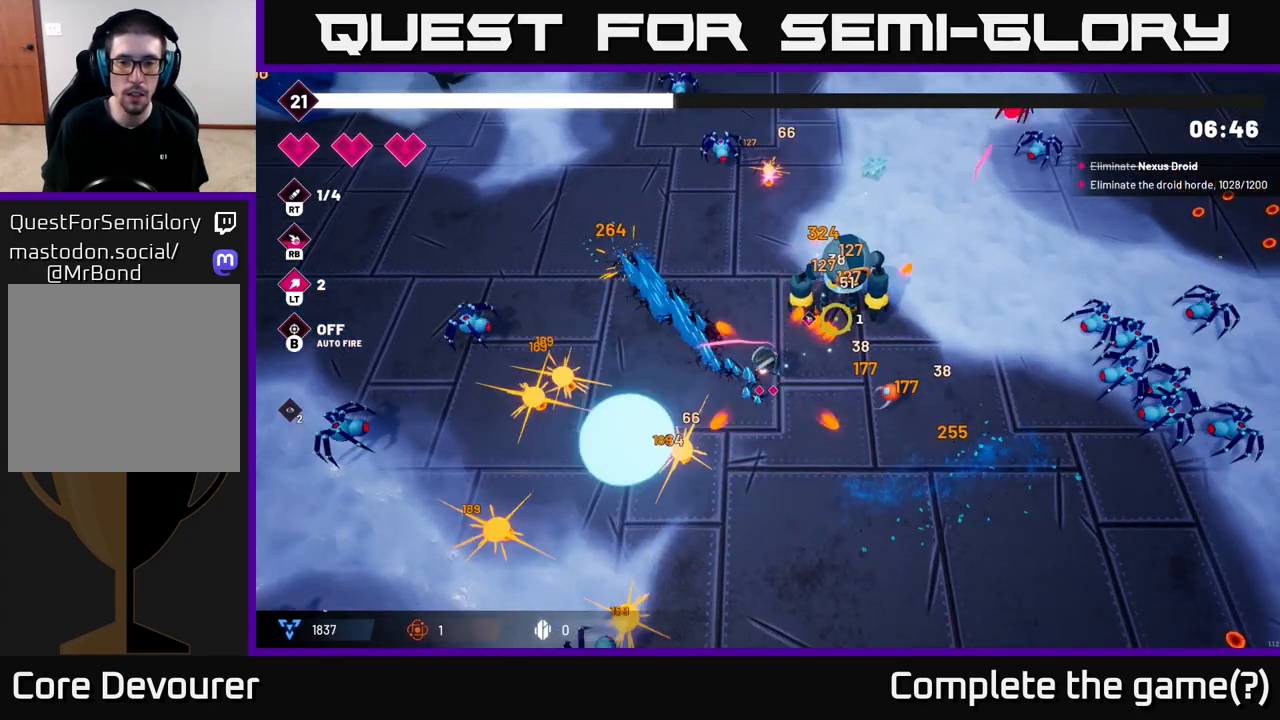
{"buttons": [], "left_stick": "up-left", "right_stick": "up-right", "events": [[433, "left_stick", "up-left"], [483, "R2", "up"]]}